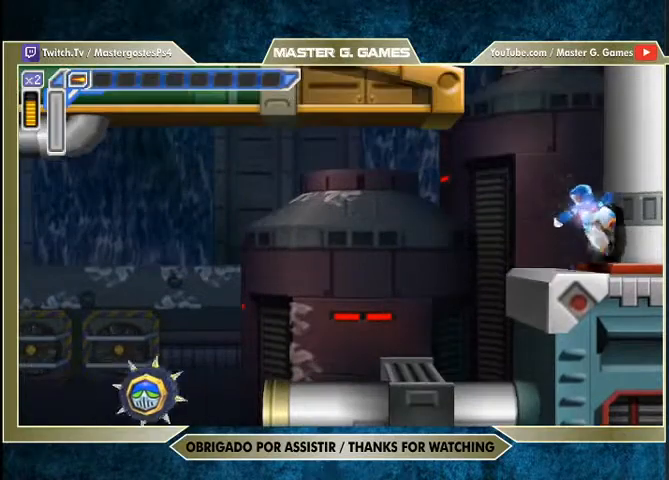
Gameplay with a controller (PlayStation layout); each line is a JSON object with the inputs held at the frame after it (dt_ms = milliseconds from this image to that frame). "events" lists button and stick changes between this image and that frame as [ms after this image, input, new state], when the widget could be followed in between. Not read: DPAD_LEFT left_stick.
{"dt_ms": 500, "buttons": ["SQUARE", "R1", "DPAD_RIGHT"], "right_stick": "center", "events": [[500, "R1", "down"]]}
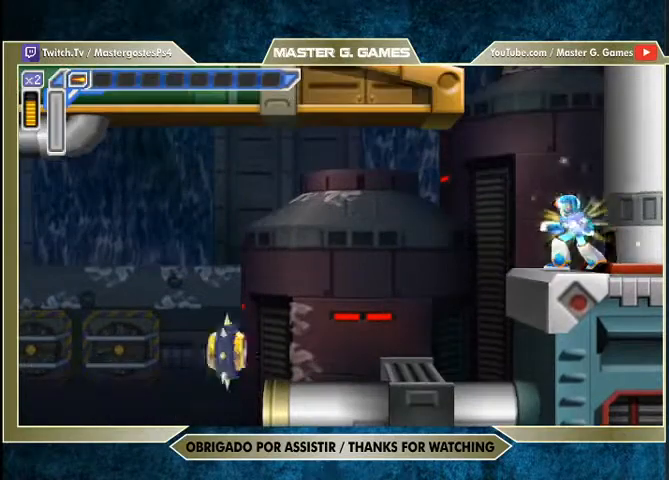
{"dt_ms": 500, "buttons": ["CROSS", "SQUARE", "DPAD_UP"], "right_stick": "center", "events": [[33, "CROSS", "down"], [100, "DPAD_RIGHT", "up"], [100, "DPAD_UP", "down"], [367, "R1", "up"]]}
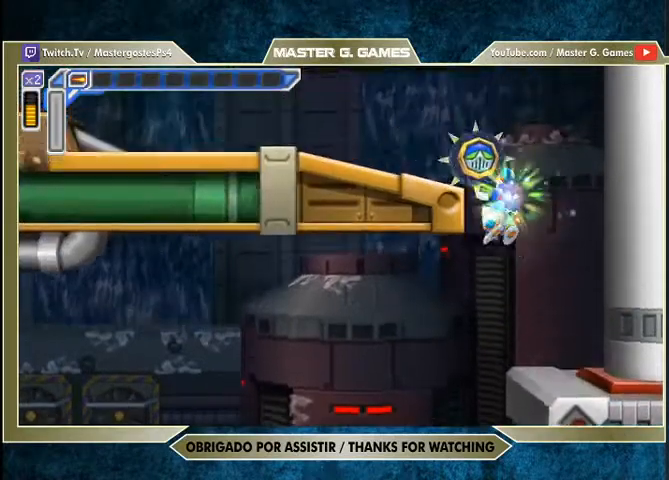
{"dt_ms": 1000, "buttons": ["CROSS", "SQUARE", "R1"], "right_stick": "center"}
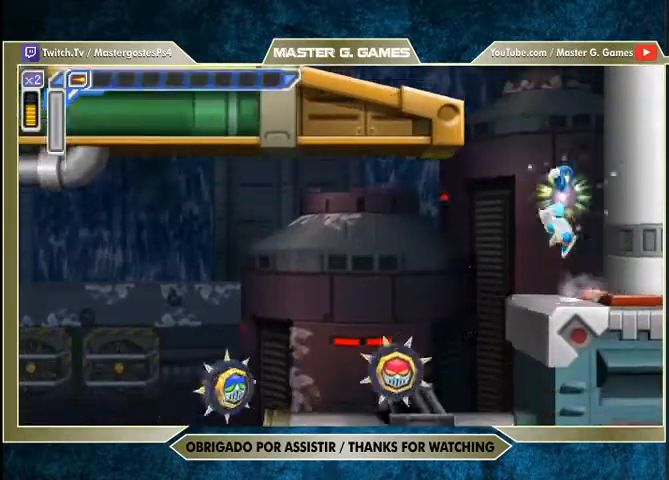
{"dt_ms": 500, "buttons": ["CROSS", "SQUARE"], "right_stick": "center", "events": [[167, "DPAD_UP", "down"], [367, "DPAD_UP", "up"], [367, "R1", "up"], [400, "CROSS", "up"], [467, "CROSS", "down"]]}
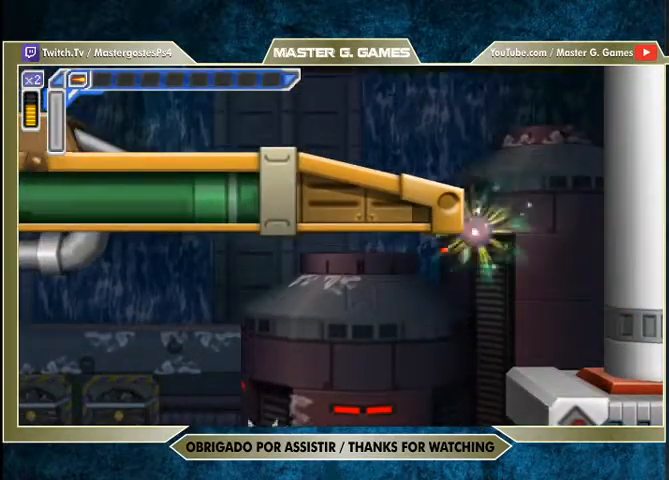
{"dt_ms": 500, "buttons": ["CROSS", "SQUARE"], "right_stick": "center", "events": [[167, "DPAD_UP", "down"], [333, "DPAD_UP", "up"]]}
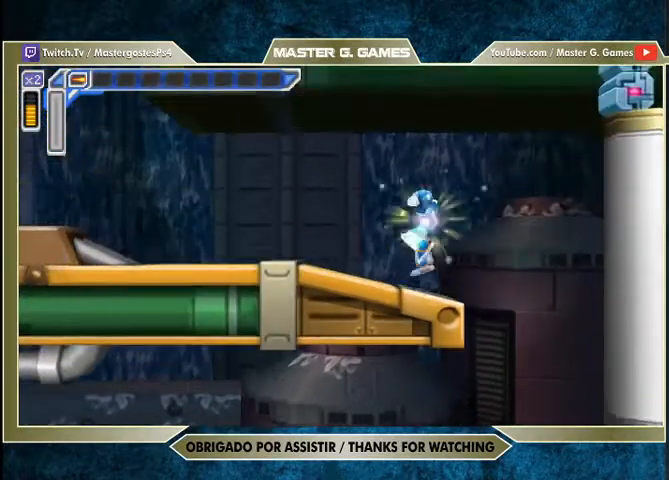
{"dt_ms": 500, "buttons": ["SQUARE"], "right_stick": "center", "events": [[33, "CROSS", "up"]]}
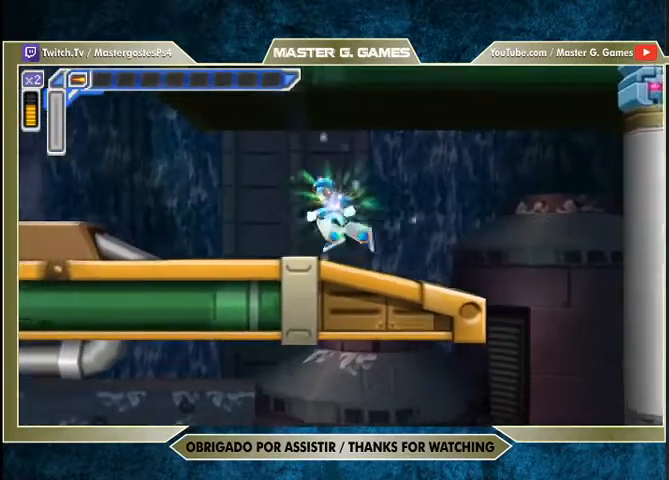
{"dt_ms": 500, "buttons": ["SQUARE"], "right_stick": "center", "events": []}
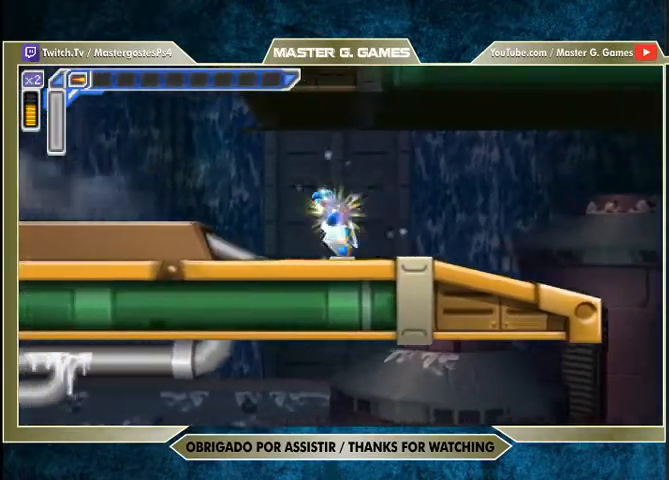
{"dt_ms": 500, "buttons": ["SQUARE"], "right_stick": "center", "events": []}
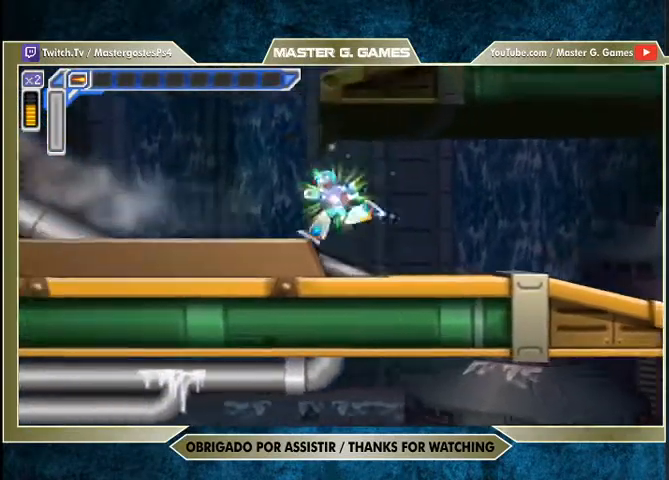
{"dt_ms": 500, "buttons": ["SQUARE"], "right_stick": "center", "events": []}
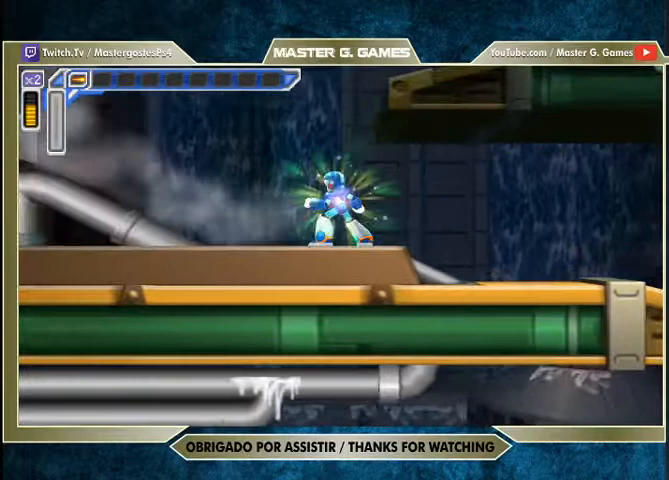
{"dt_ms": 500, "buttons": ["SQUARE"], "right_stick": "center", "events": []}
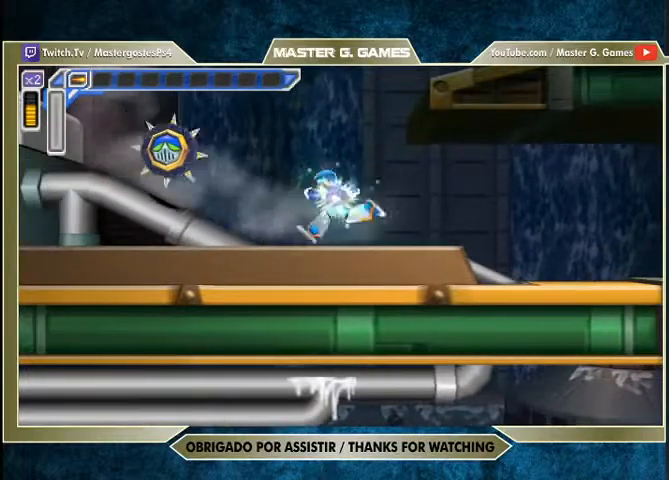
{"dt_ms": 500, "buttons": ["SQUARE"], "right_stick": "center", "events": []}
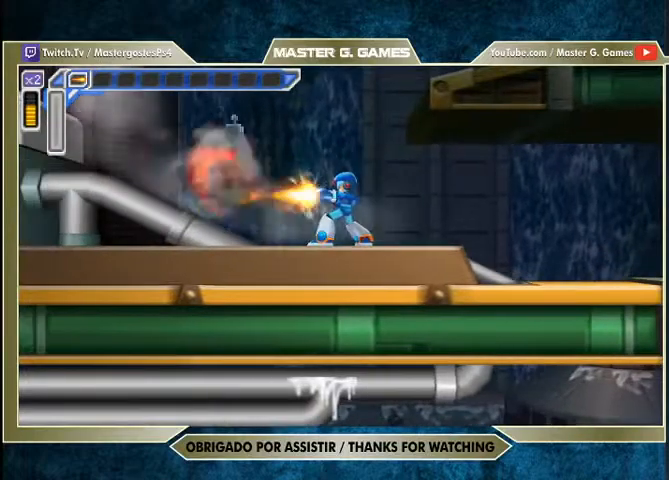
{"dt_ms": 500, "buttons": ["SQUARE", "R1"], "right_stick": "center", "events": [[267, "R1", "down"]]}
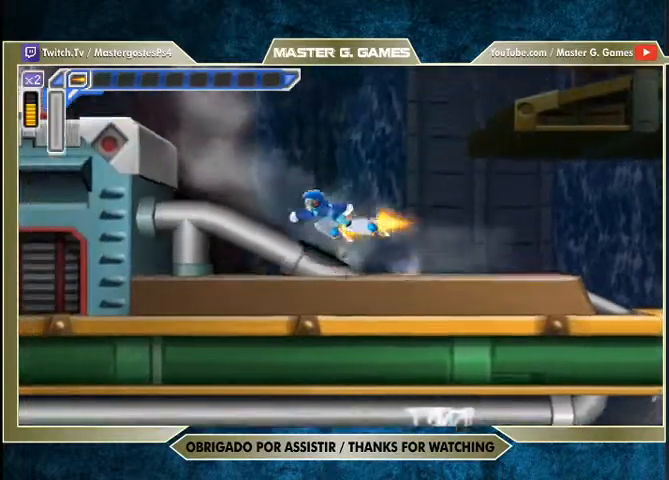
{"dt_ms": 500, "buttons": ["CROSS", "SQUARE", "R1"], "right_stick": "center", "events": [[467, "CROSS", "down"]]}
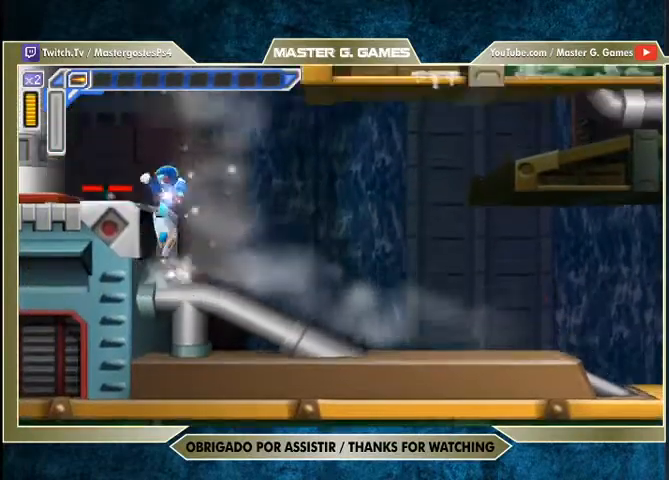
{"dt_ms": 500, "buttons": ["SQUARE"], "right_stick": "center", "events": [[267, "CROSS", "up"], [267, "R1", "up"]]}